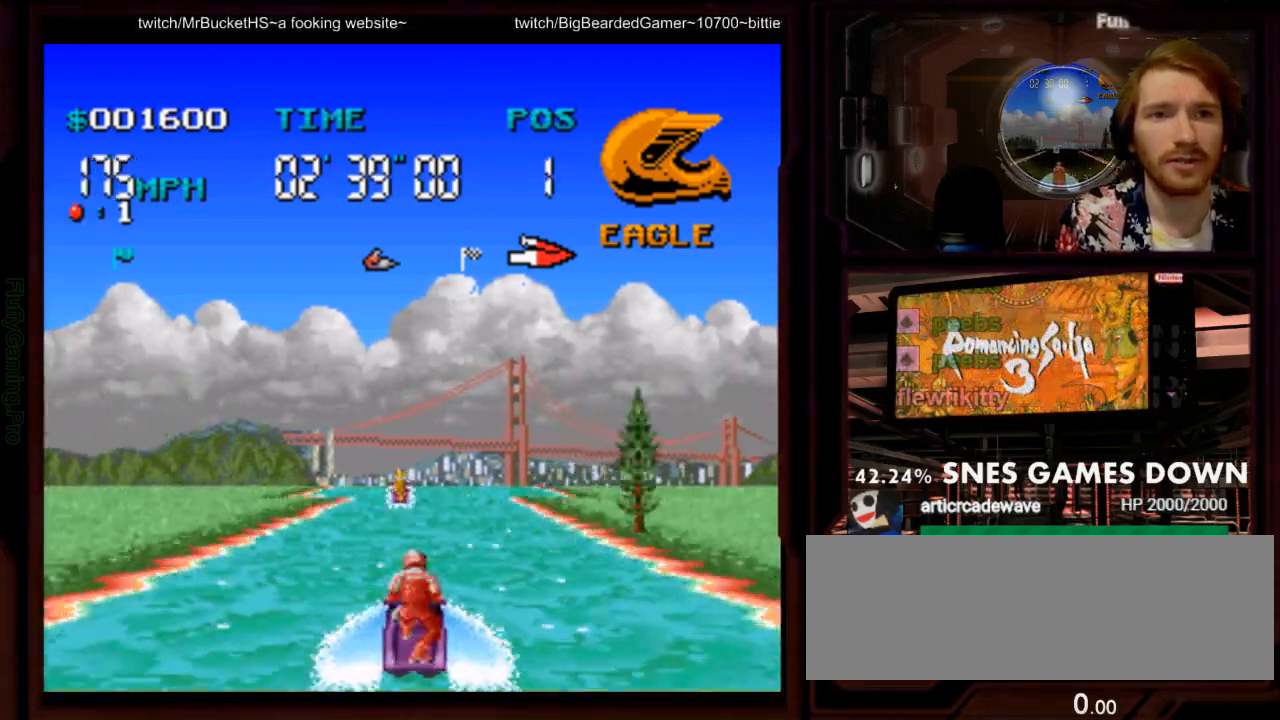
Gameplay with a controller (Nintendo layout); each line is a JSON object with the inputs held at the frame after it. "events" lists button and stick changes between this image and that frame as [ms after this image, input, new state], when the widget could be followed in between. Not read: L3 R3 SELECT START.
{"buttons": ["A"], "events": [[50, "DPAD_RIGHT", "down"], [150, "DPAD_RIGHT", "up"]]}
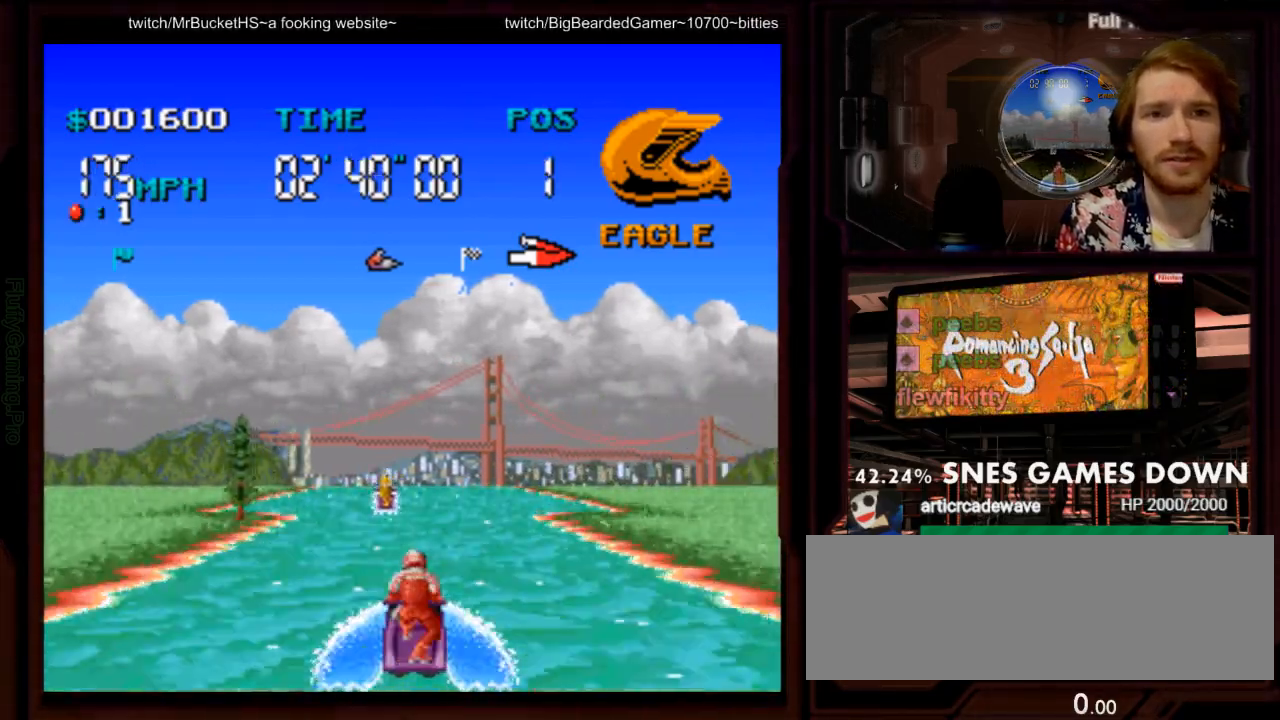
{"buttons": ["A"], "events": []}
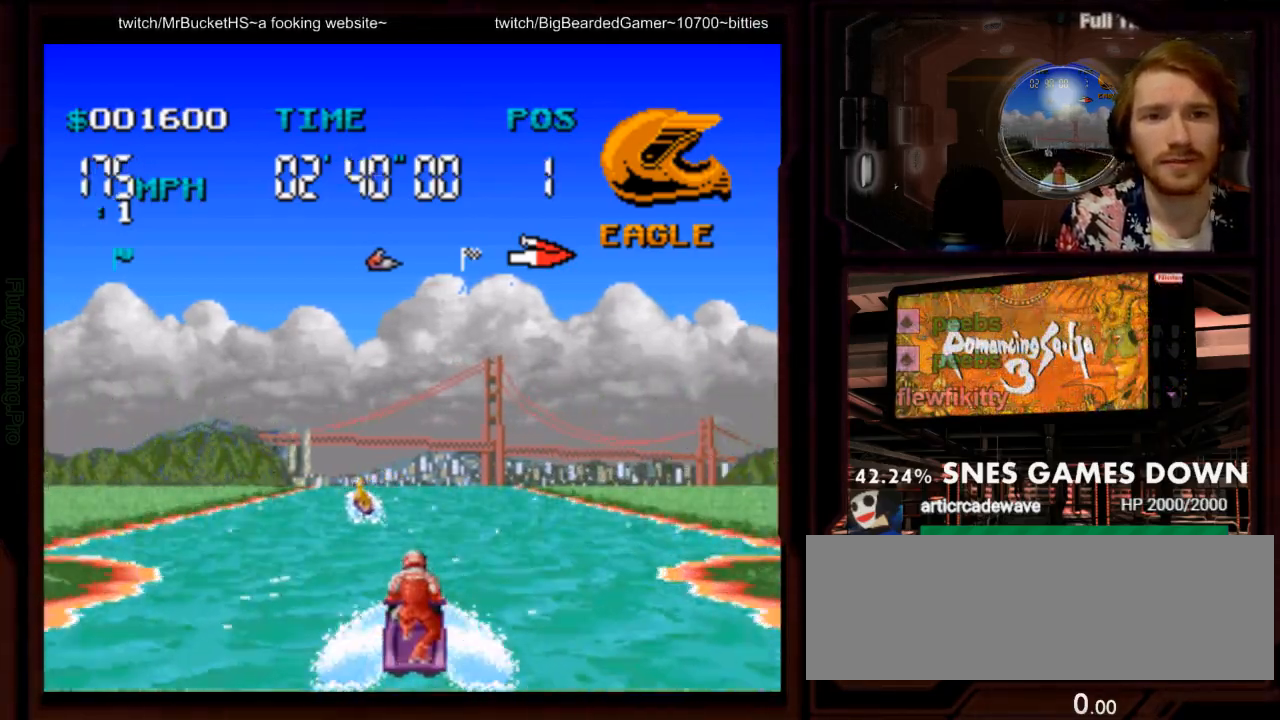
{"buttons": ["A"], "events": []}
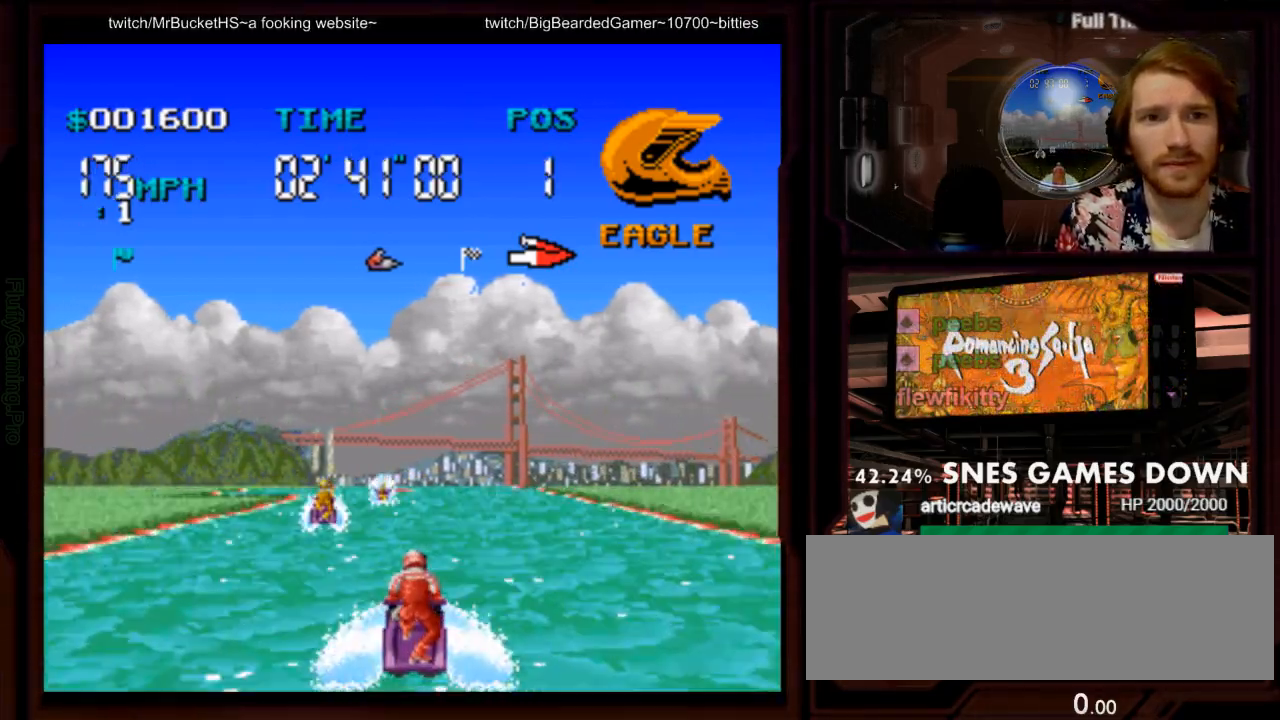
{"buttons": ["A"], "events": []}